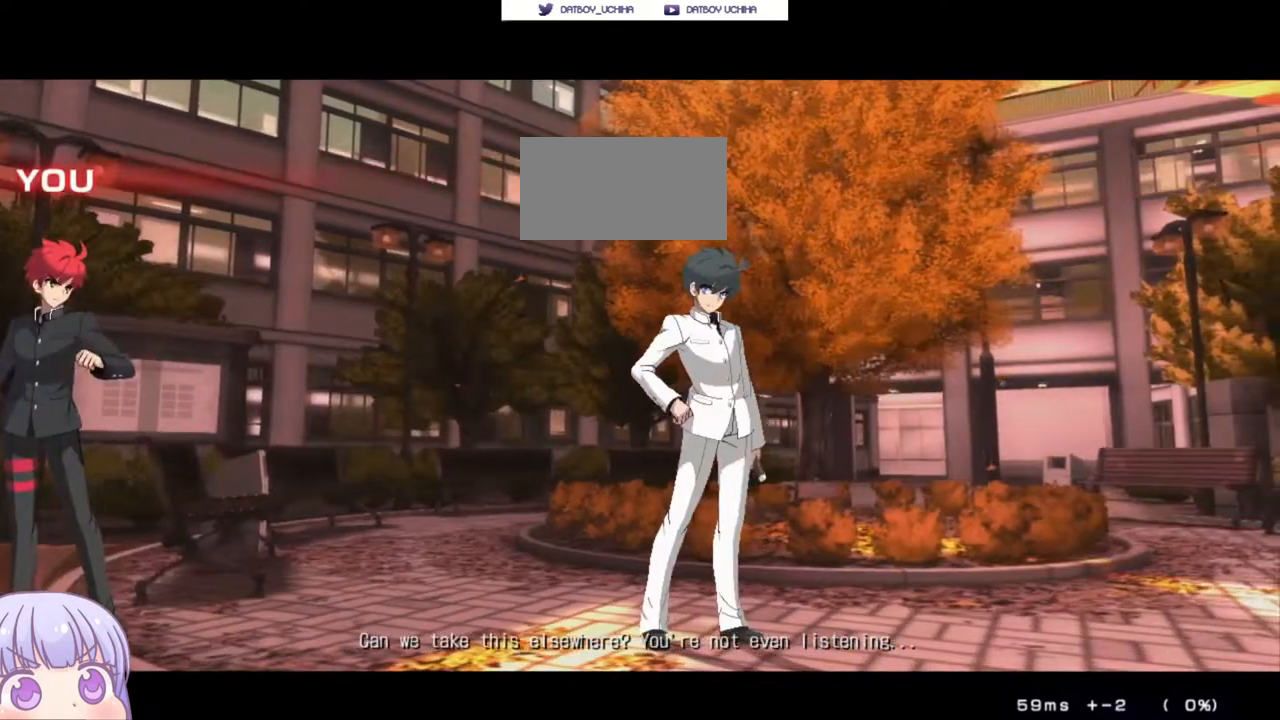
Gameplay with a controller (arcade stick); each line is a JSON object with the inputs held at the frame after it (dt_ms = milliseconds from this image to that frame). "events" lists button and stick changes between this image and that frame as [ms after this image, input, new state], when the widget could be followed in between. Not read: L3 R3.
{"dt_ms": 500, "buttons": [], "left_stick": "center", "events": []}
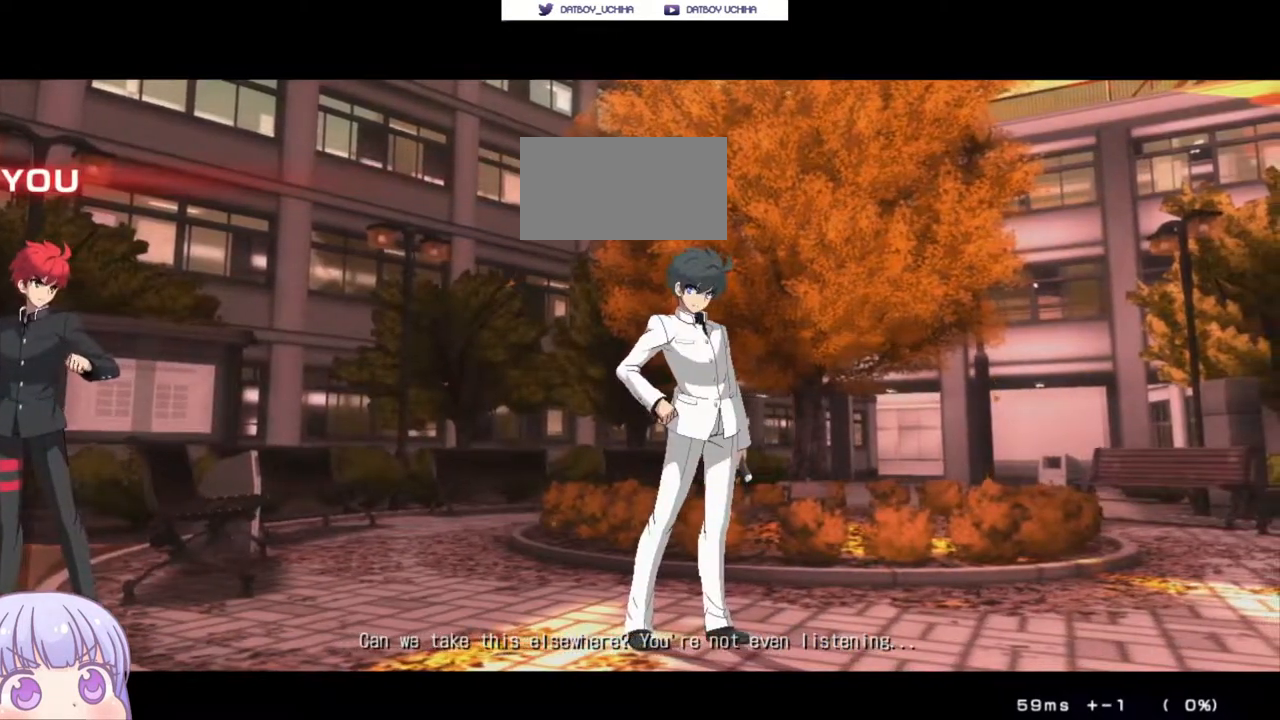
{"dt_ms": 500, "buttons": [], "left_stick": "center", "events": []}
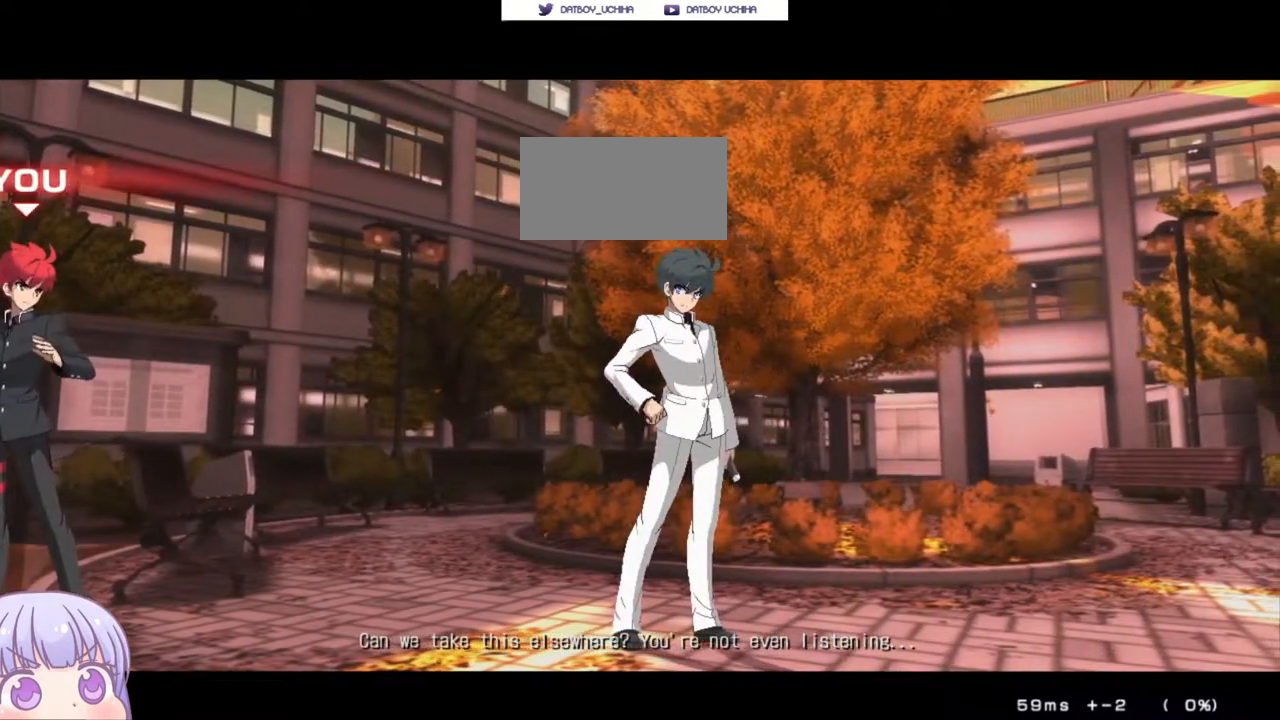
{"dt_ms": 500, "buttons": [], "left_stick": "center", "events": []}
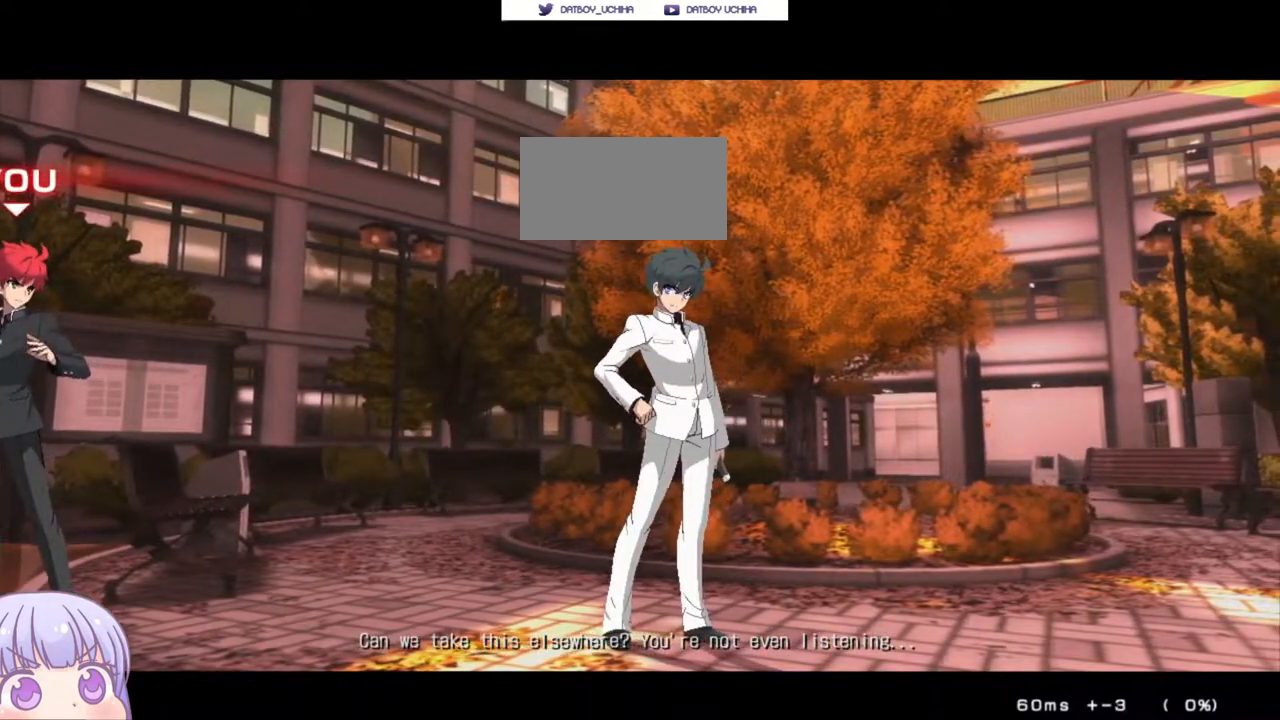
{"dt_ms": 500, "buttons": [], "left_stick": "center", "events": []}
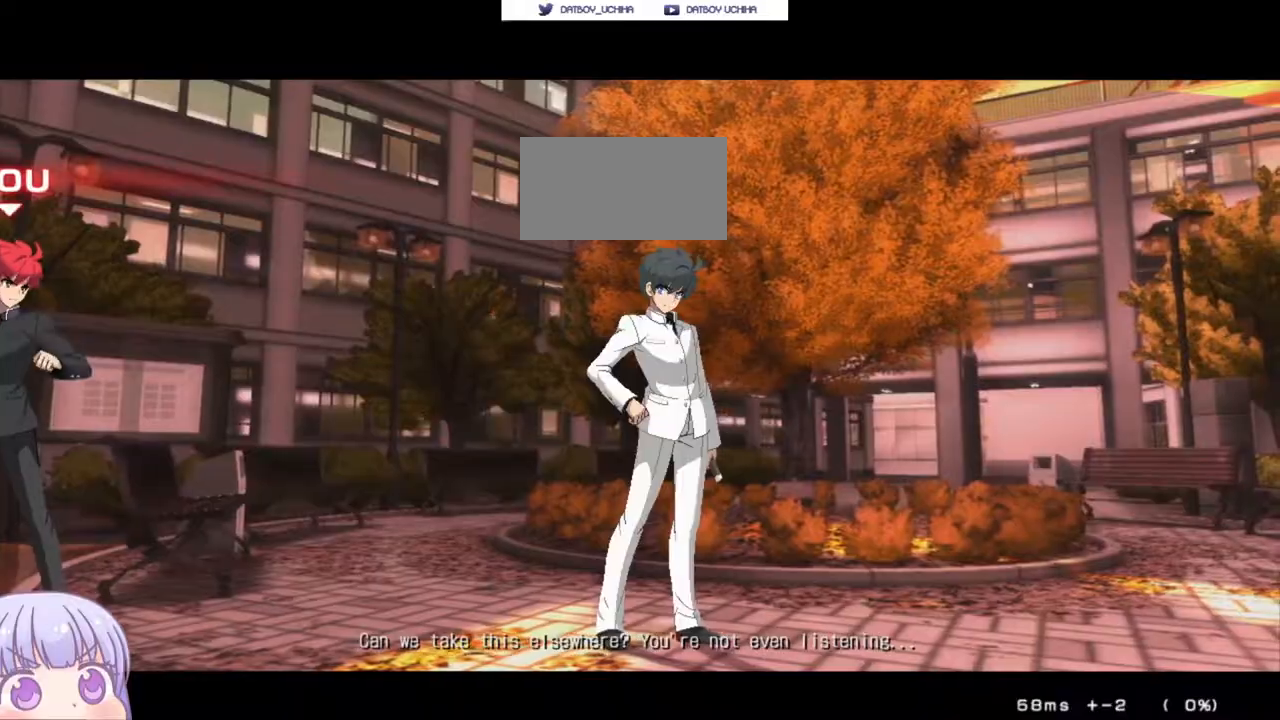
{"dt_ms": 500, "buttons": [], "left_stick": "center", "events": []}
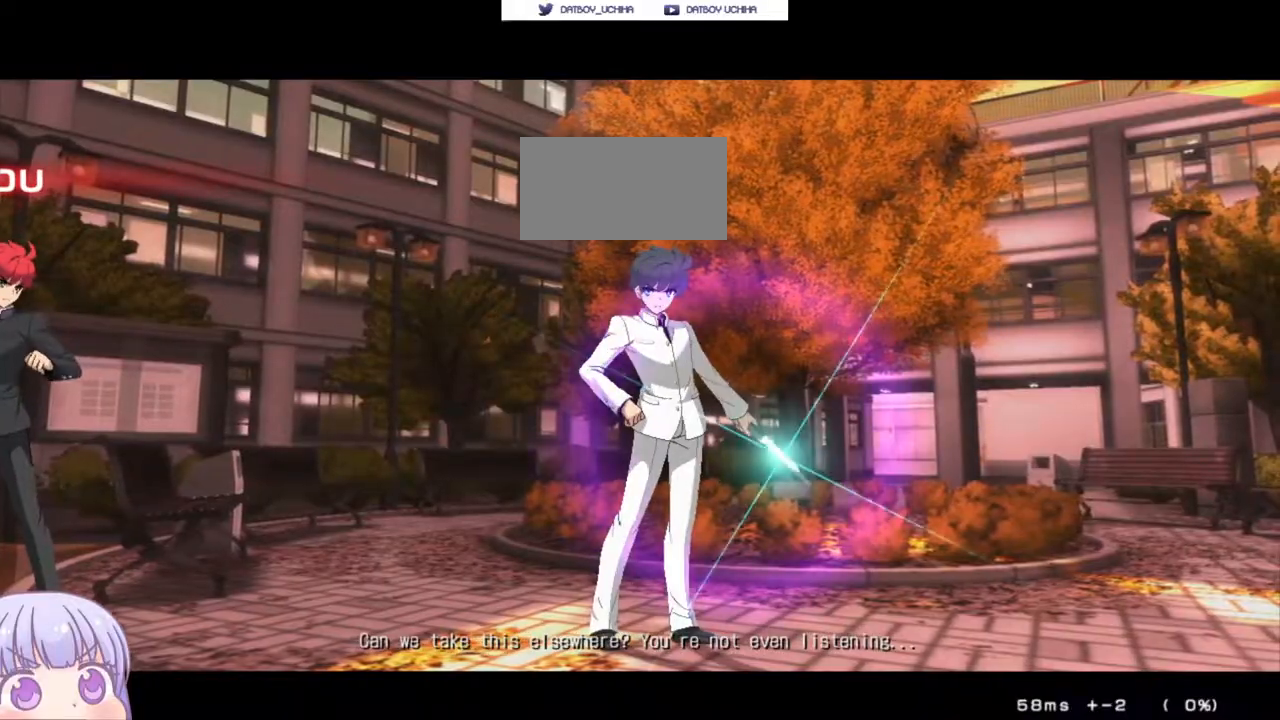
{"dt_ms": 500, "buttons": [], "left_stick": "center", "events": []}
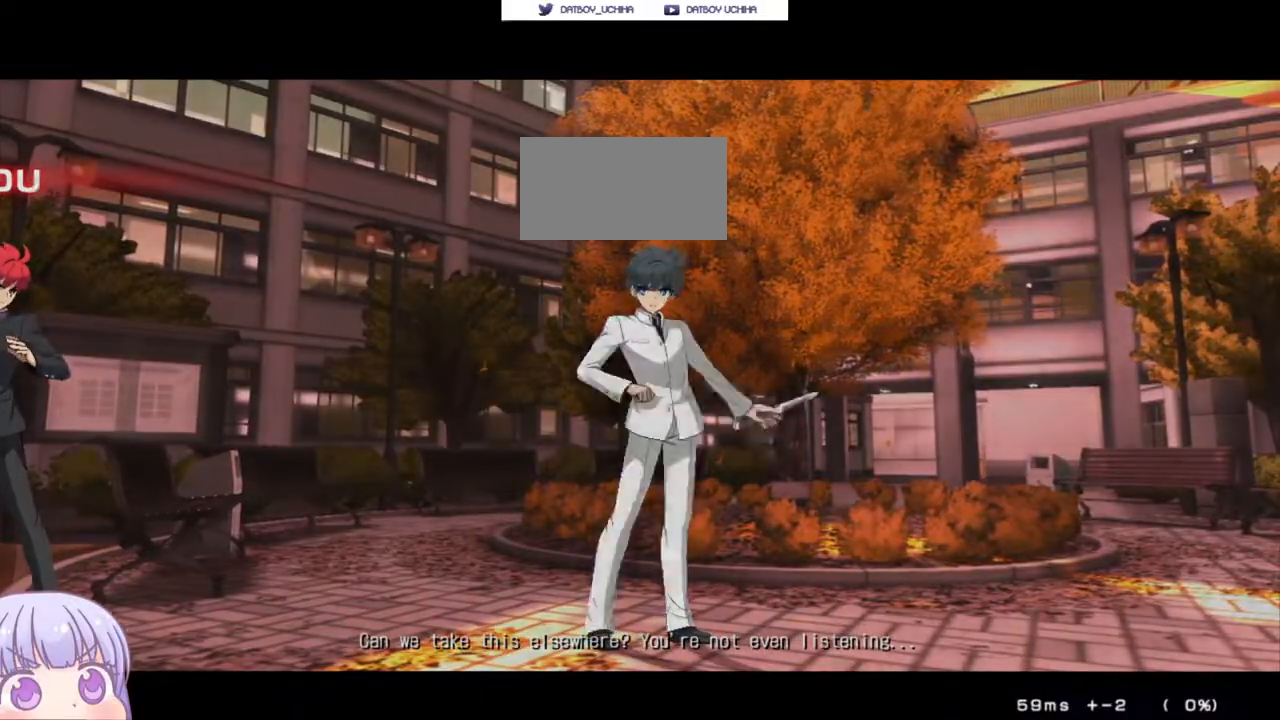
{"dt_ms": 500, "buttons": [], "left_stick": "center", "events": []}
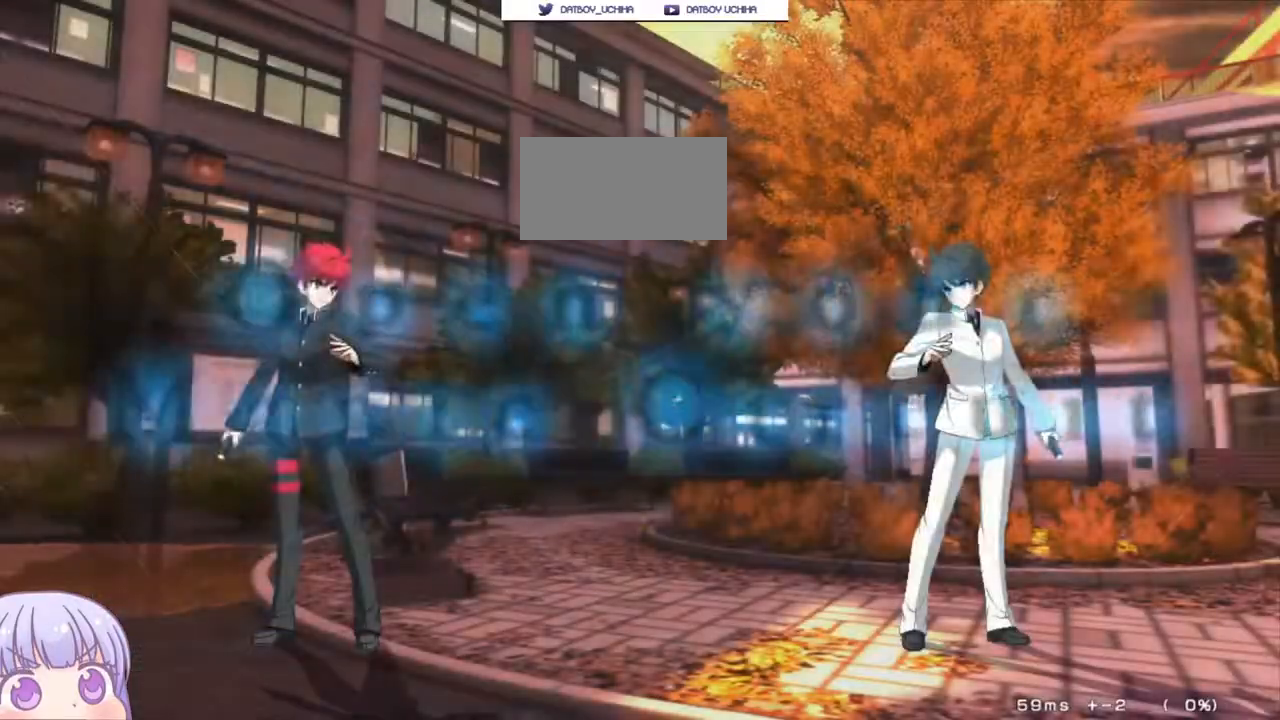
{"dt_ms": 500, "buttons": [], "left_stick": "center", "events": [[133, "left_stick", "up-left"], [383, "left_stick", "center"]]}
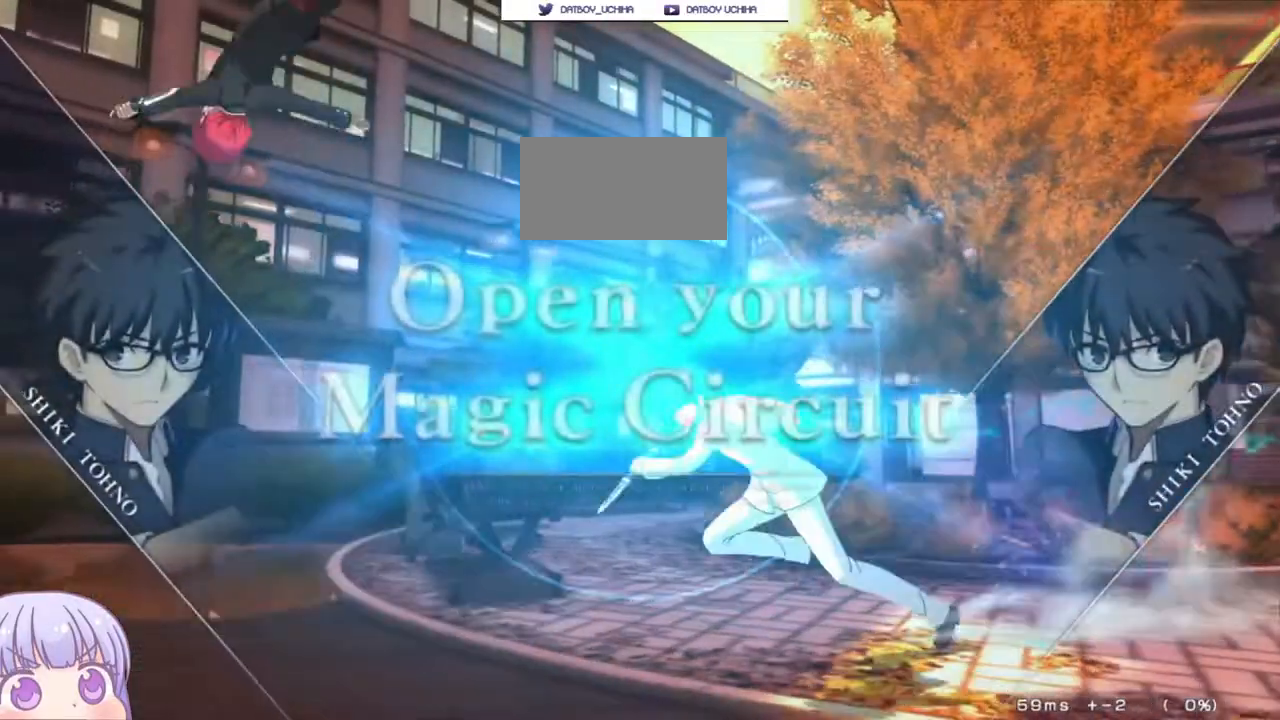
{"dt_ms": 500, "buttons": [], "left_stick": "up", "events": [[283, "left_stick", "down"], [400, "left_stick", "up"]]}
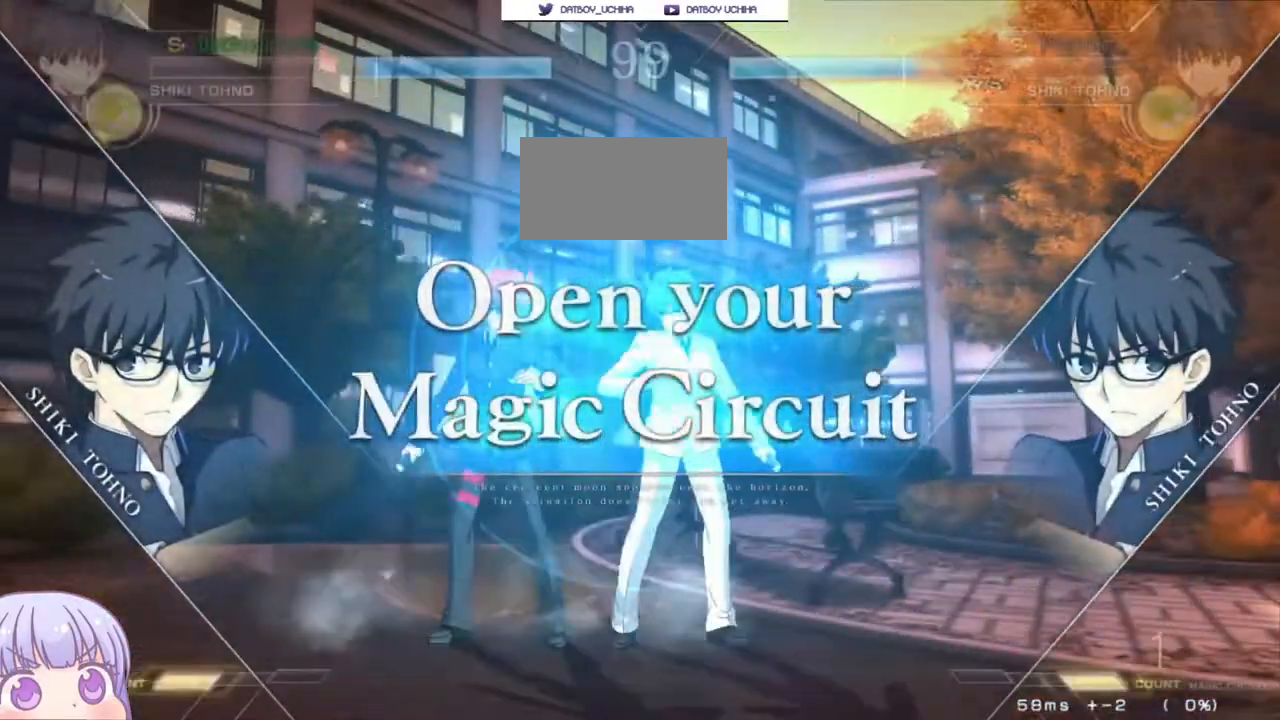
{"dt_ms": 500, "buttons": [], "left_stick": "center", "events": [[33, "left_stick", "center"]]}
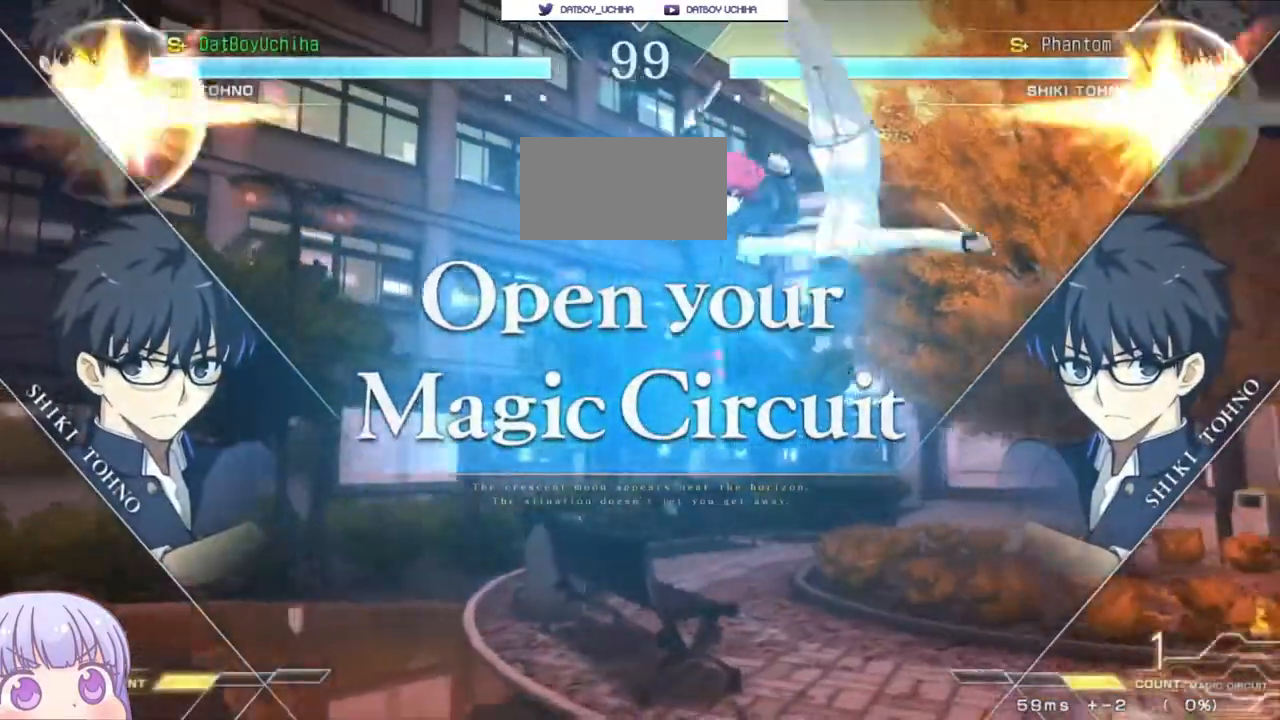
{"dt_ms": 500, "buttons": [], "left_stick": "right", "events": [[167, "left_stick", "right"], [233, "SQUARE", "down"], [233, "TRIANGLE", "down"], [367, "SQUARE", "up"], [367, "TRIANGLE", "up"]]}
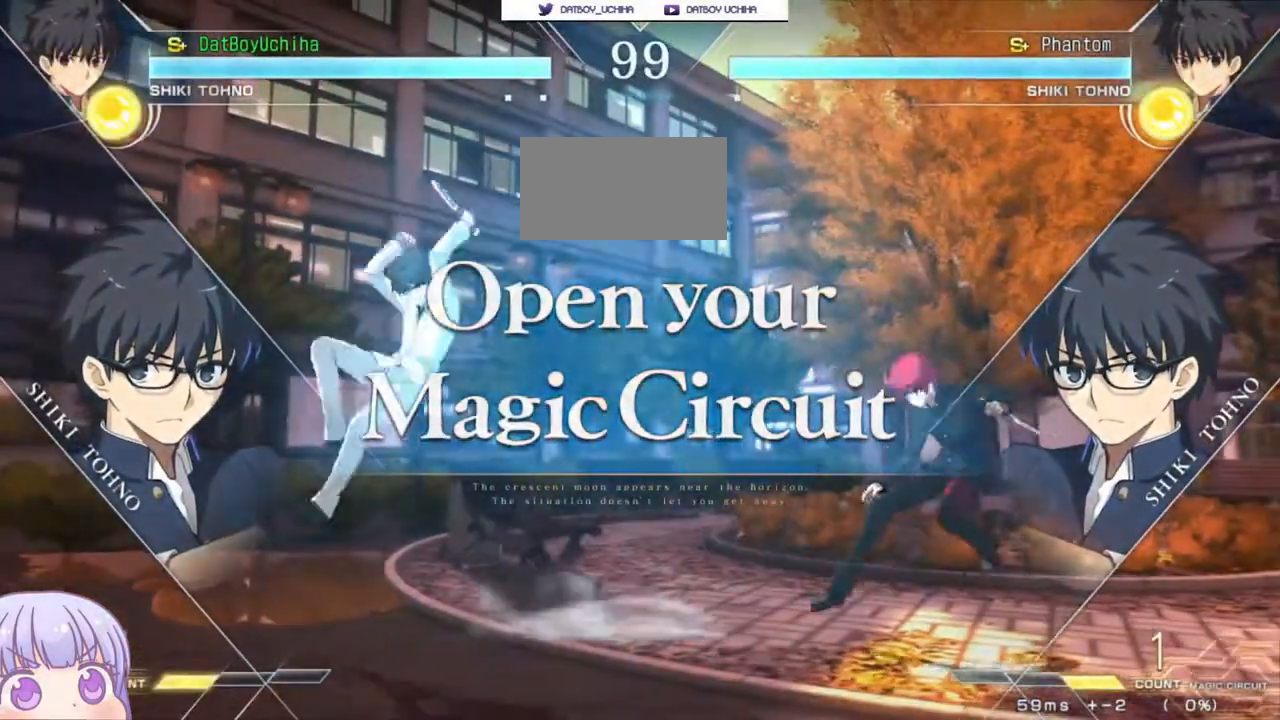
{"dt_ms": 500, "buttons": [], "left_stick": "up-left", "events": [[250, "left_stick", "center"], [417, "left_stick", "up-left"]]}
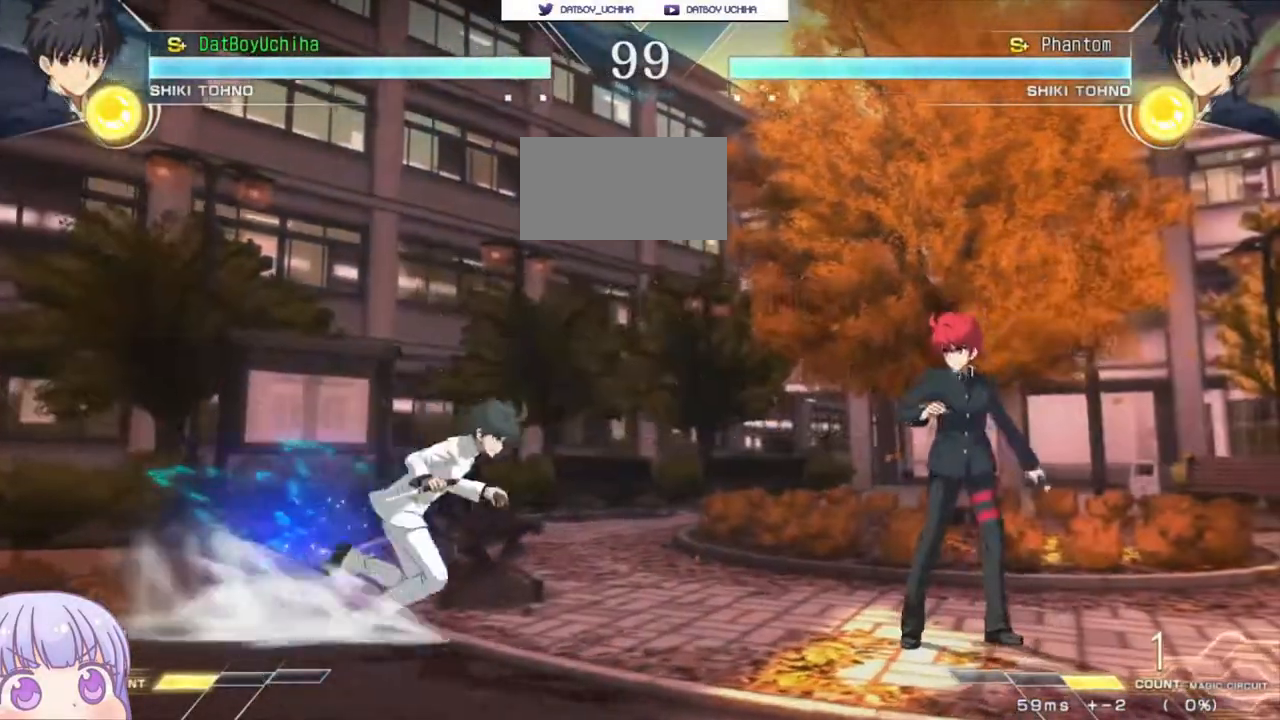
{"dt_ms": 500, "buttons": [], "left_stick": "center", "events": [[83, "left_stick", "center"]]}
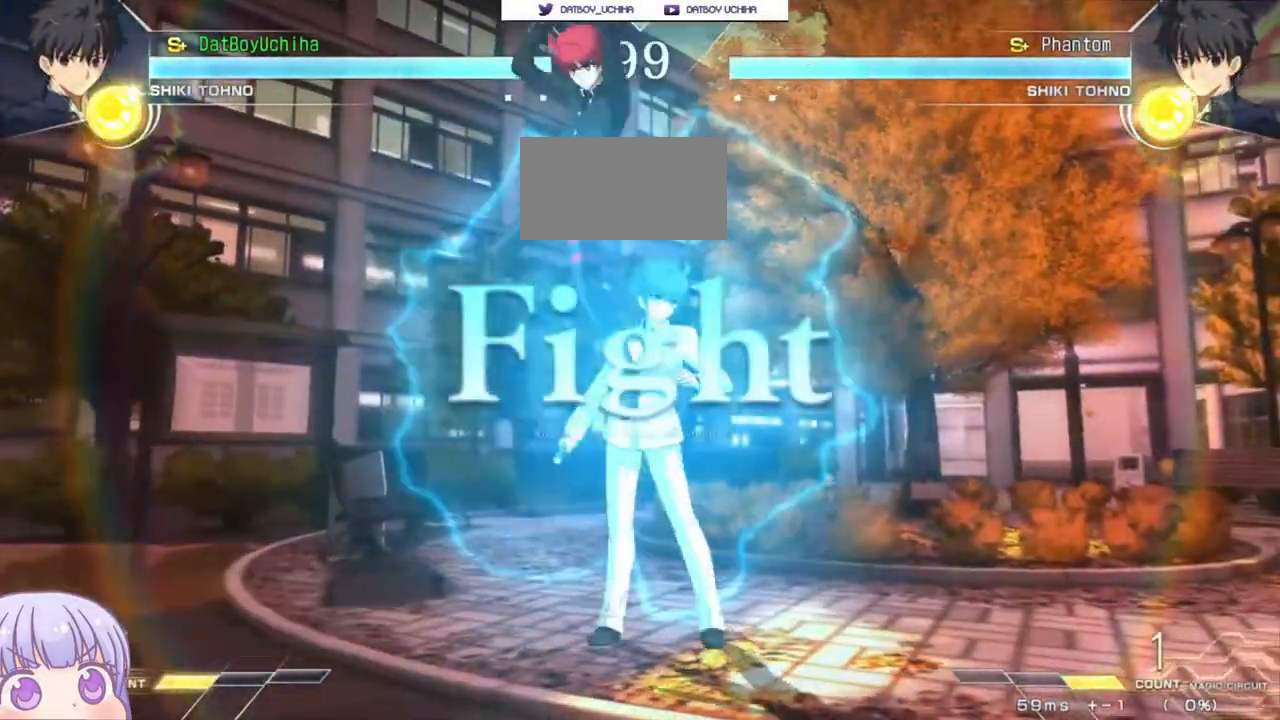
{"dt_ms": 500, "buttons": [], "left_stick": "center", "events": [[100, "left_stick", "down"], [167, "left_stick", "center"], [217, "left_stick", "up"], [317, "SQUARE", "down"], [333, "left_stick", "center"], [400, "SQUARE", "up"]]}
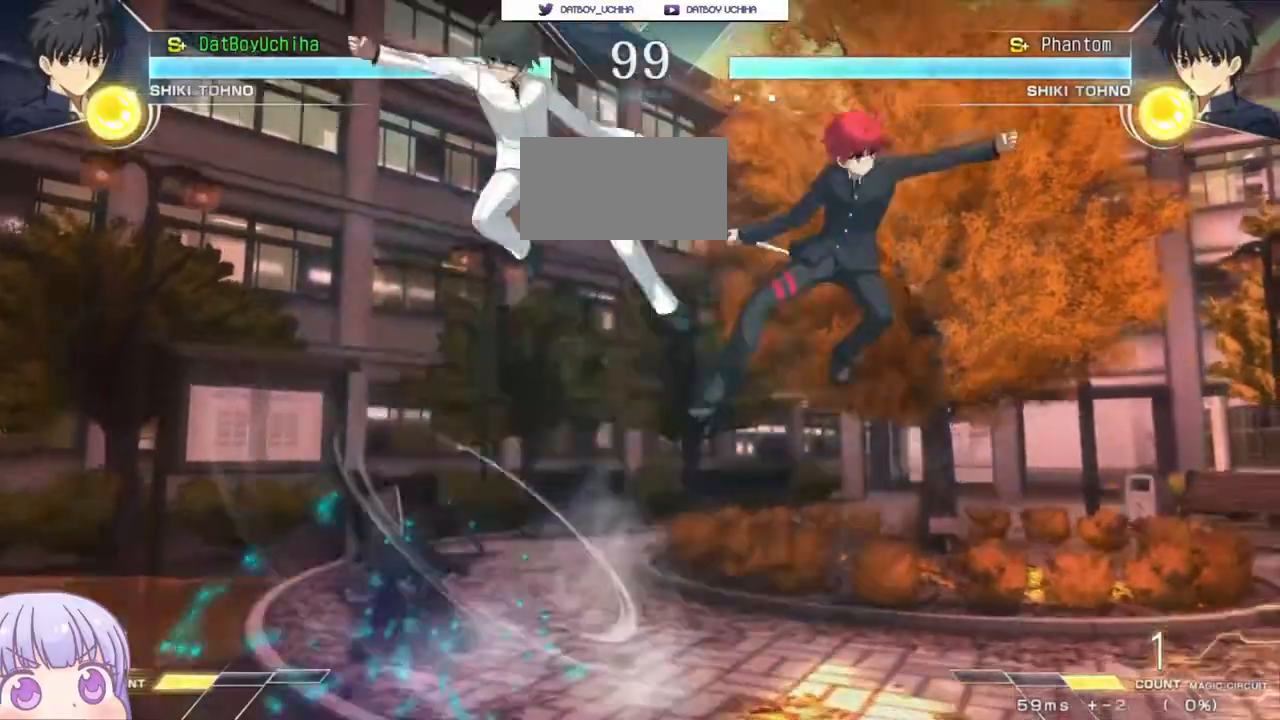
{"dt_ms": 500, "buttons": [], "left_stick": "center", "events": [[33, "TRIANGLE", "down"], [83, "TRIANGLE", "up"]]}
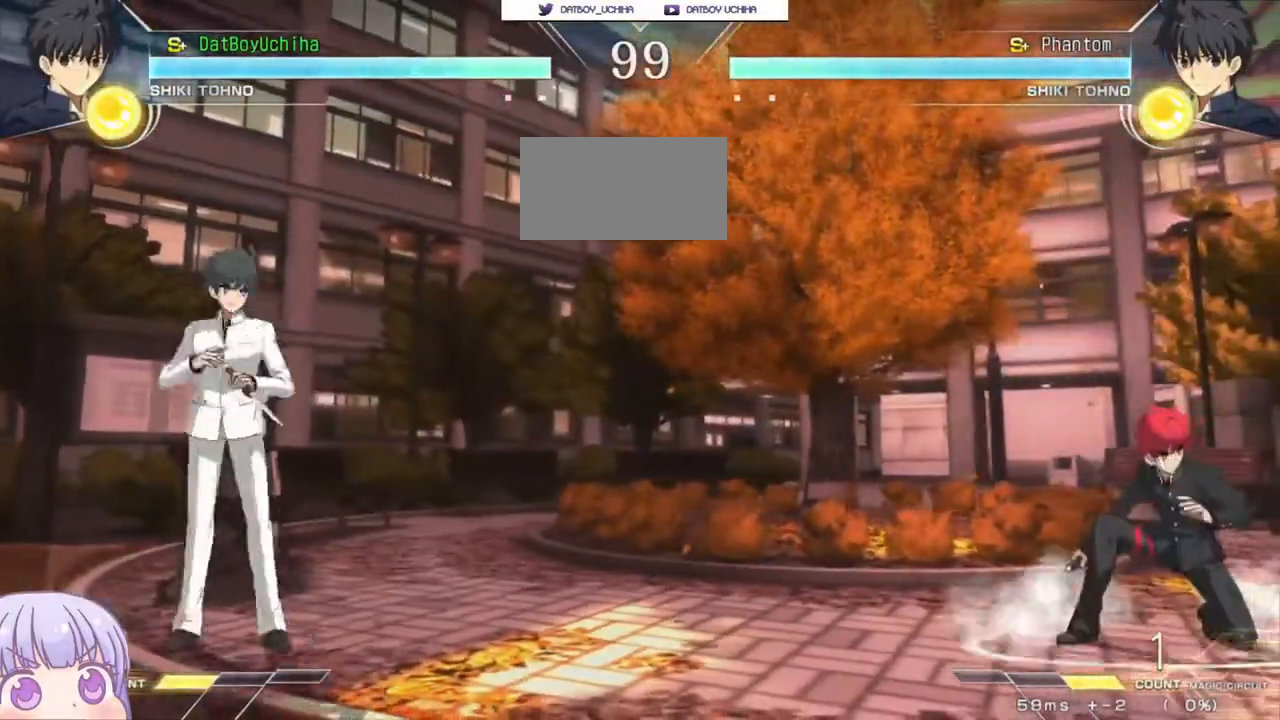
{"dt_ms": 500, "buttons": [], "left_stick": "center"}
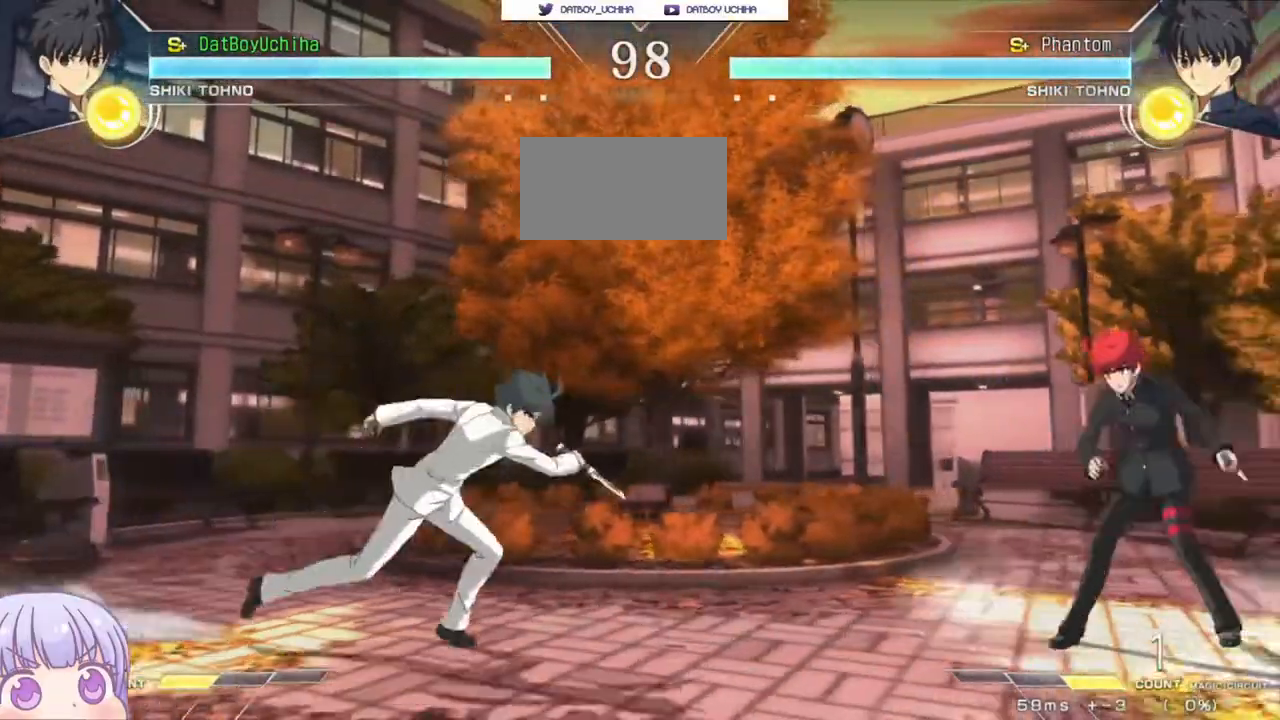
{"dt_ms": 500, "buttons": [], "left_stick": "down-right", "events": [[33, "left_stick", "left"], [183, "left_stick", "down-right"]]}
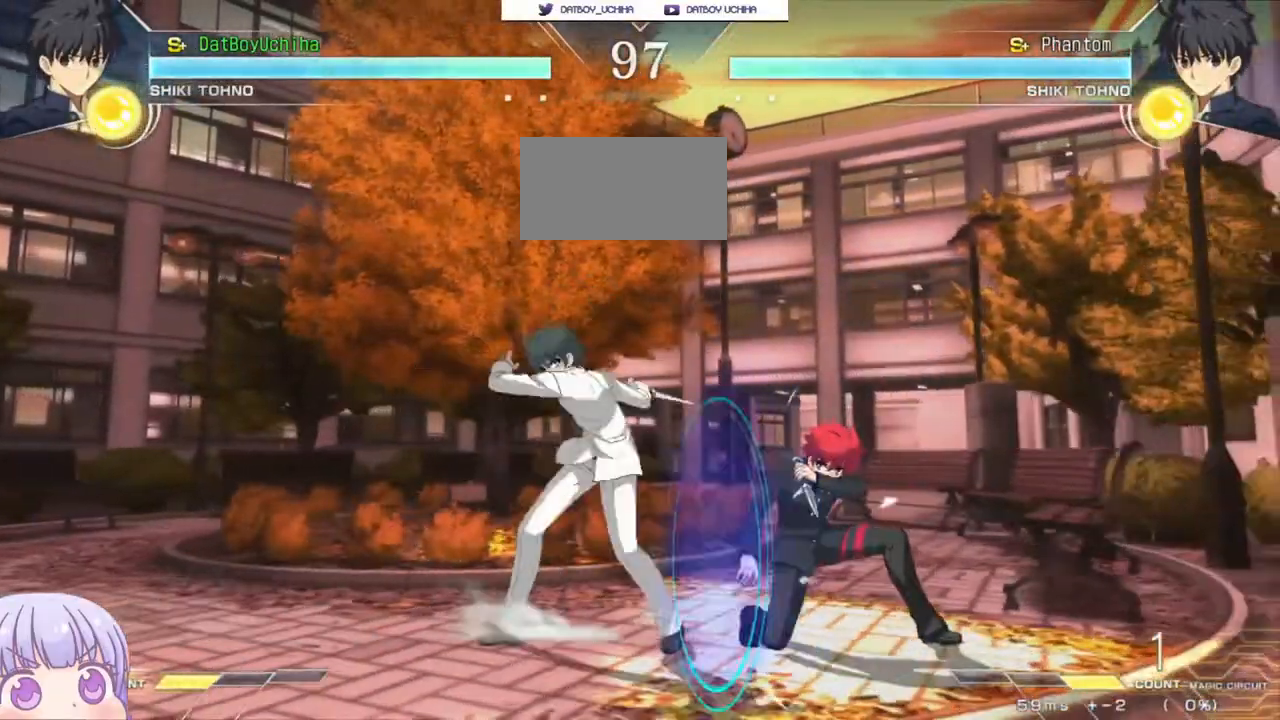
{"dt_ms": 500, "buttons": [], "left_stick": "down-right", "events": []}
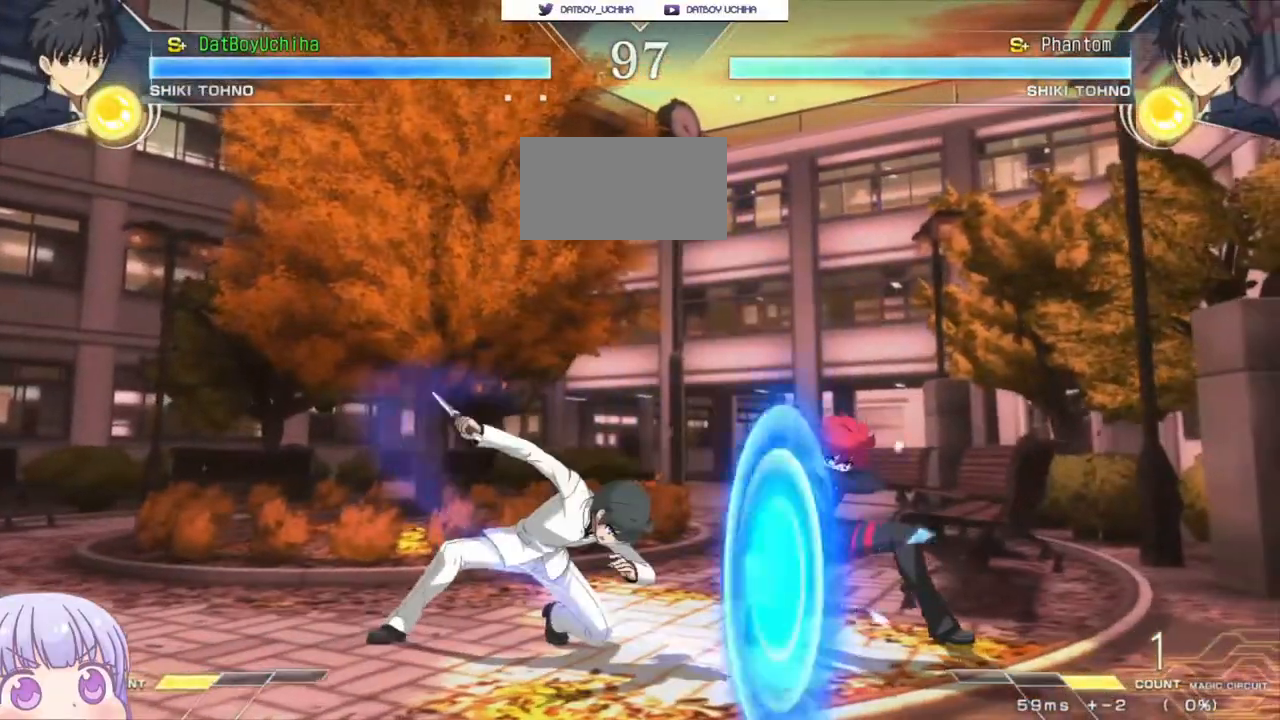
{"dt_ms": 500, "buttons": [], "left_stick": "down-right", "events": []}
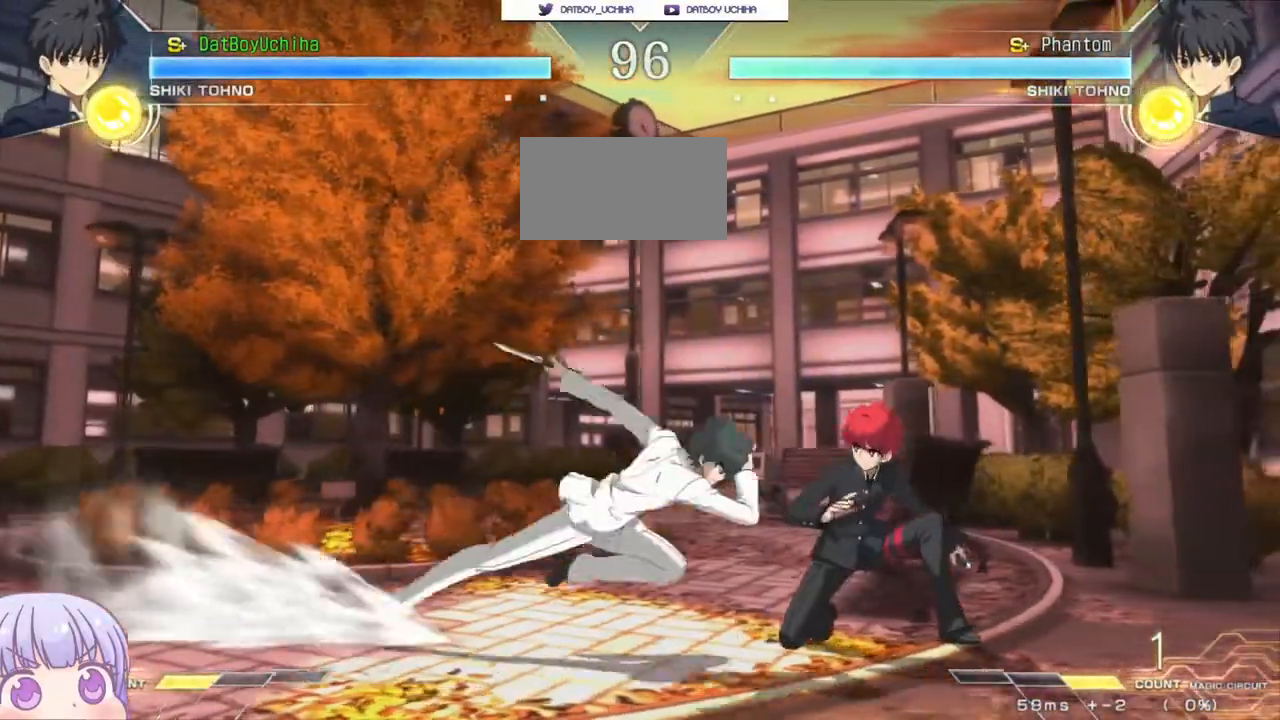
{"dt_ms": 500, "buttons": [], "left_stick": "down-right", "events": []}
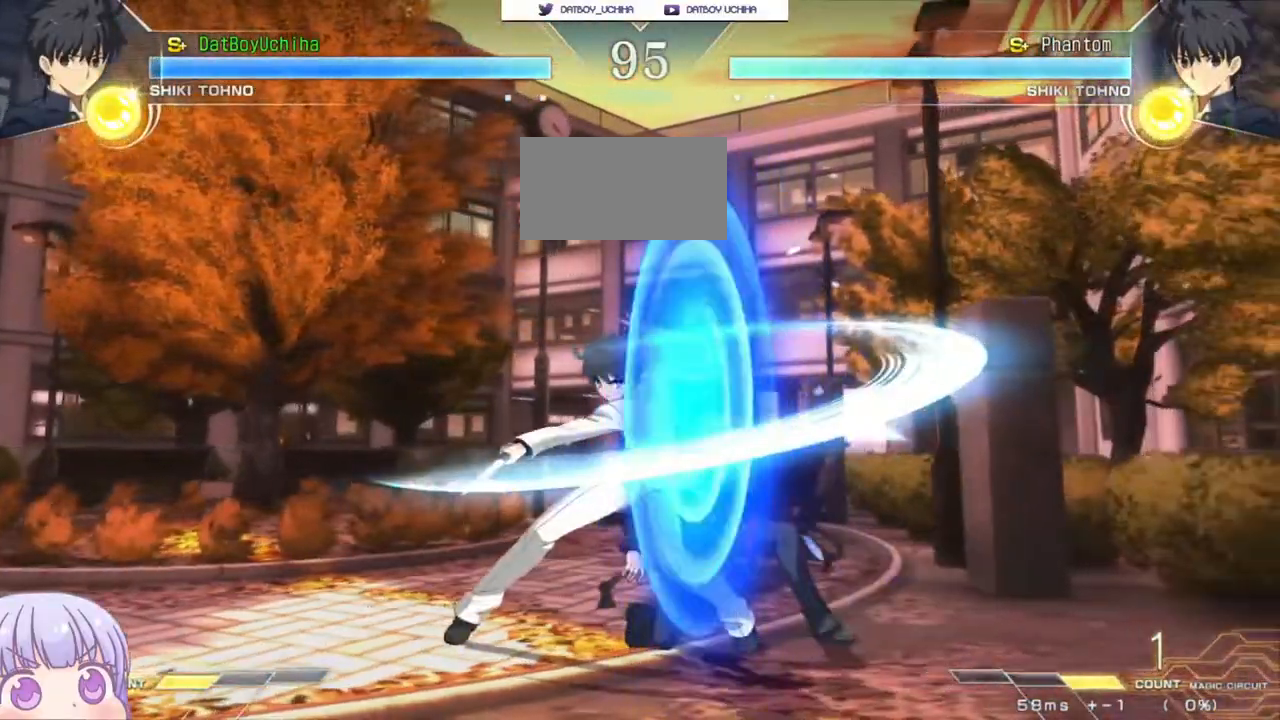
{"dt_ms": 500, "buttons": [], "left_stick": "down-right", "events": [[300, "left_stick", "left"], [350, "CIRCLE", "down"], [417, "CIRCLE", "up"], [433, "left_stick", "down-right"]]}
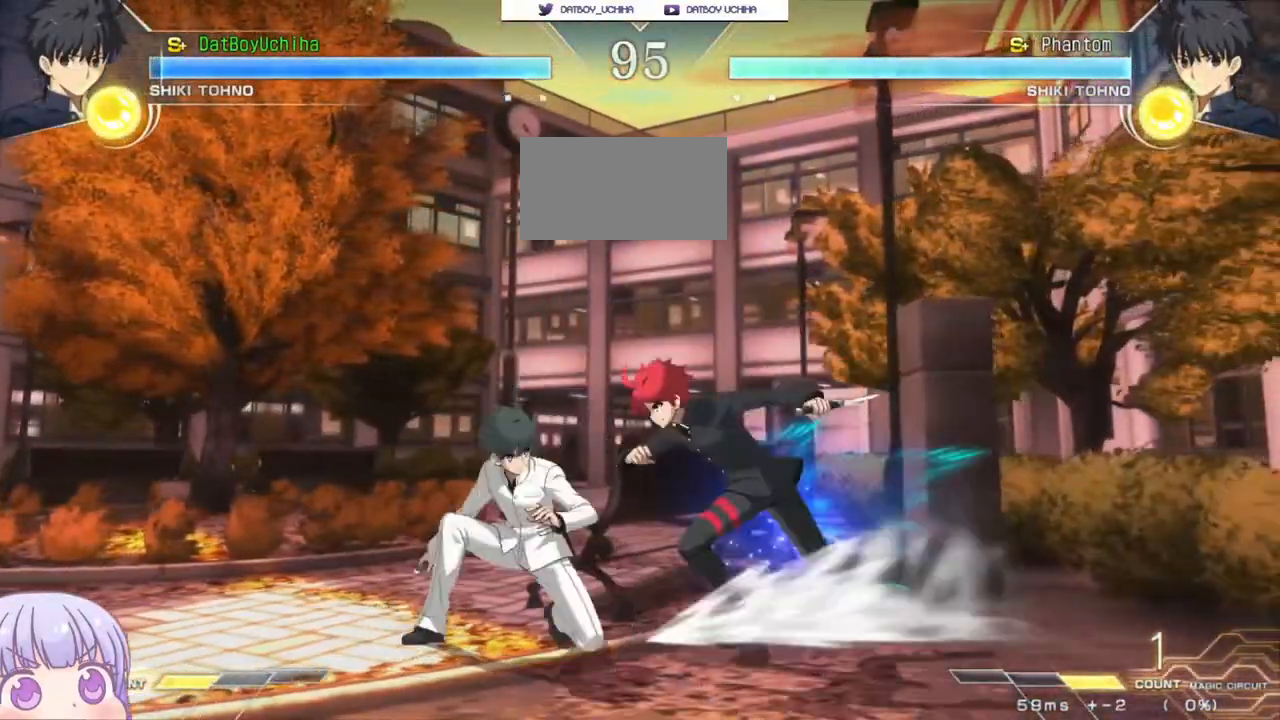
{"dt_ms": 500, "buttons": ["SQUARE"], "left_stick": "down-right", "events": [[183, "SQUARE", "down"], [267, "SQUARE", "up"], [483, "SQUARE", "down"]]}
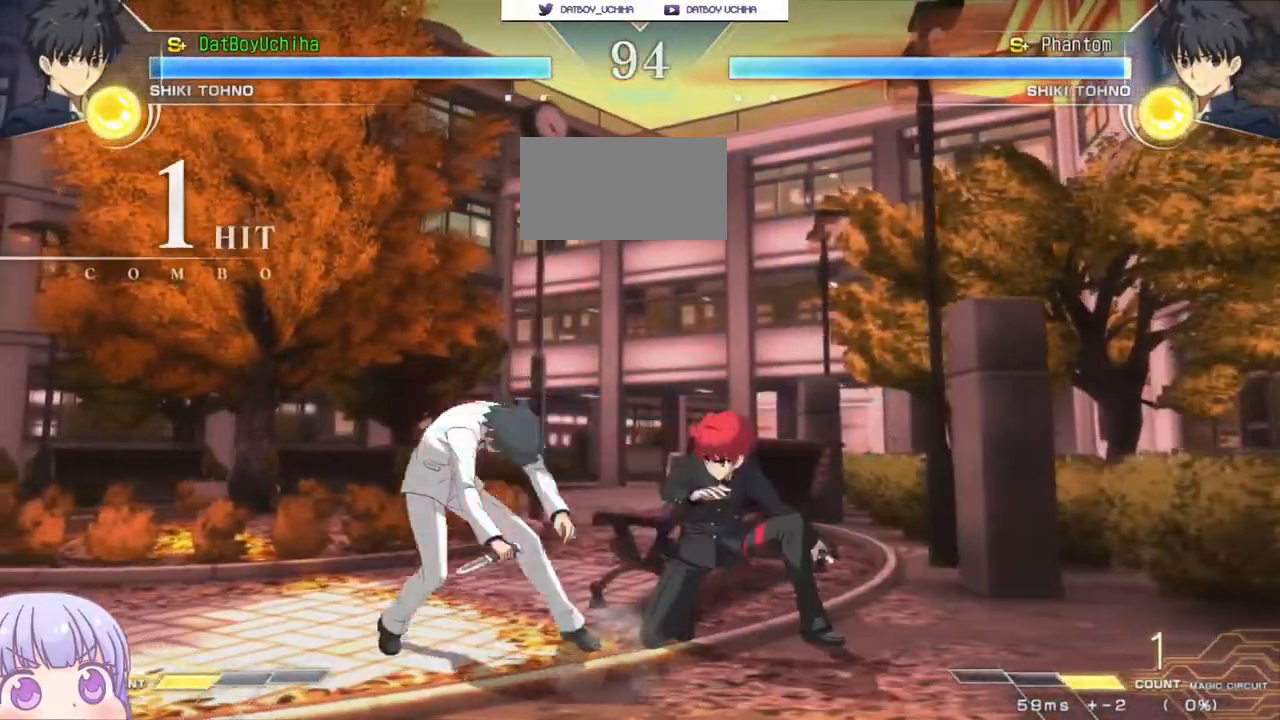
{"dt_ms": 500, "buttons": [], "left_stick": "down", "events": [[33, "SQUARE", "up"], [150, "left_stick", "center"], [233, "R1", "down"], [267, "R1", "up"], [367, "left_stick", "down"]]}
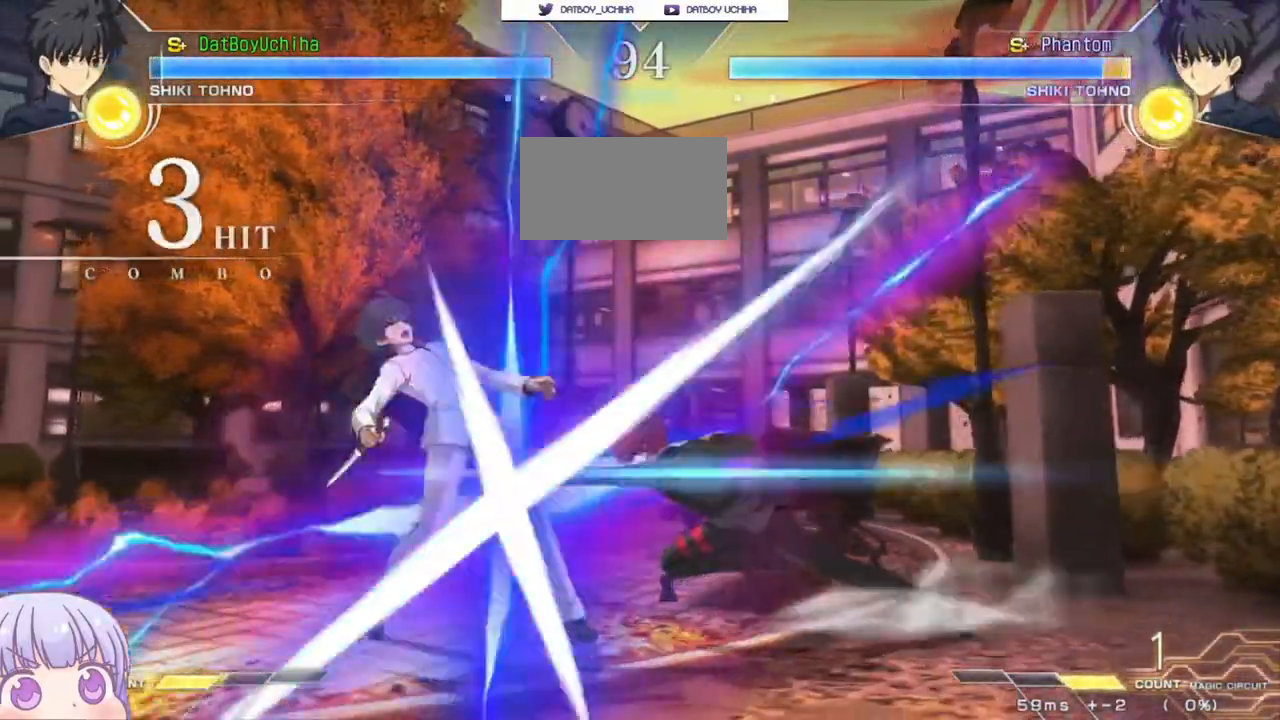
{"dt_ms": 500, "buttons": [], "left_stick": "center"}
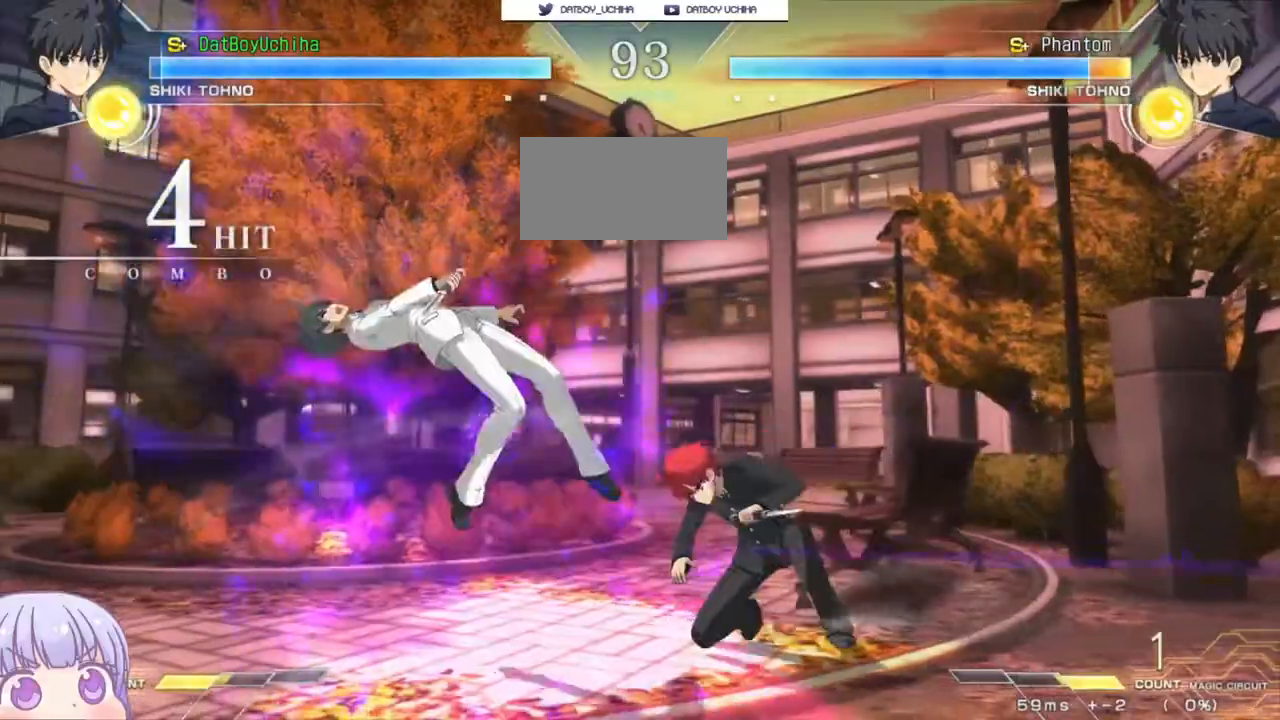
{"dt_ms": 500, "buttons": [], "left_stick": "center", "events": [[300, "TRIANGLE", "down"], [367, "TRIANGLE", "up"]]}
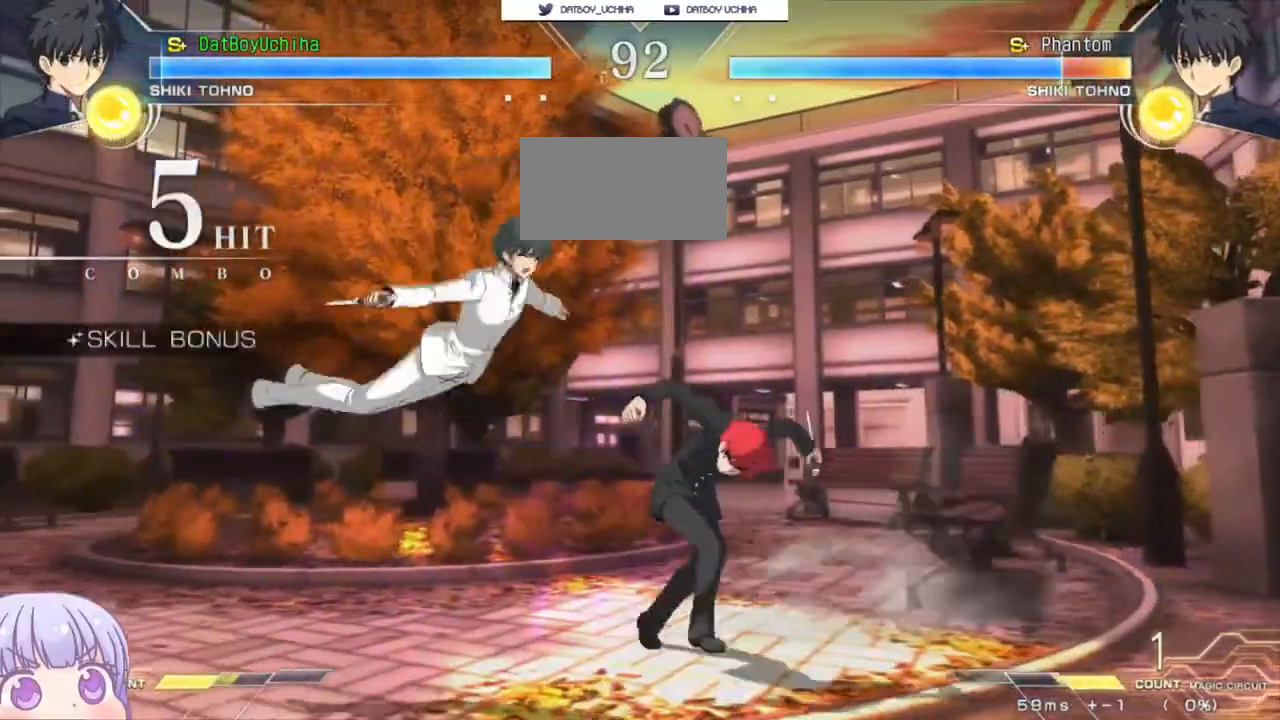
{"dt_ms": 500, "buttons": ["R1"], "left_stick": "center"}
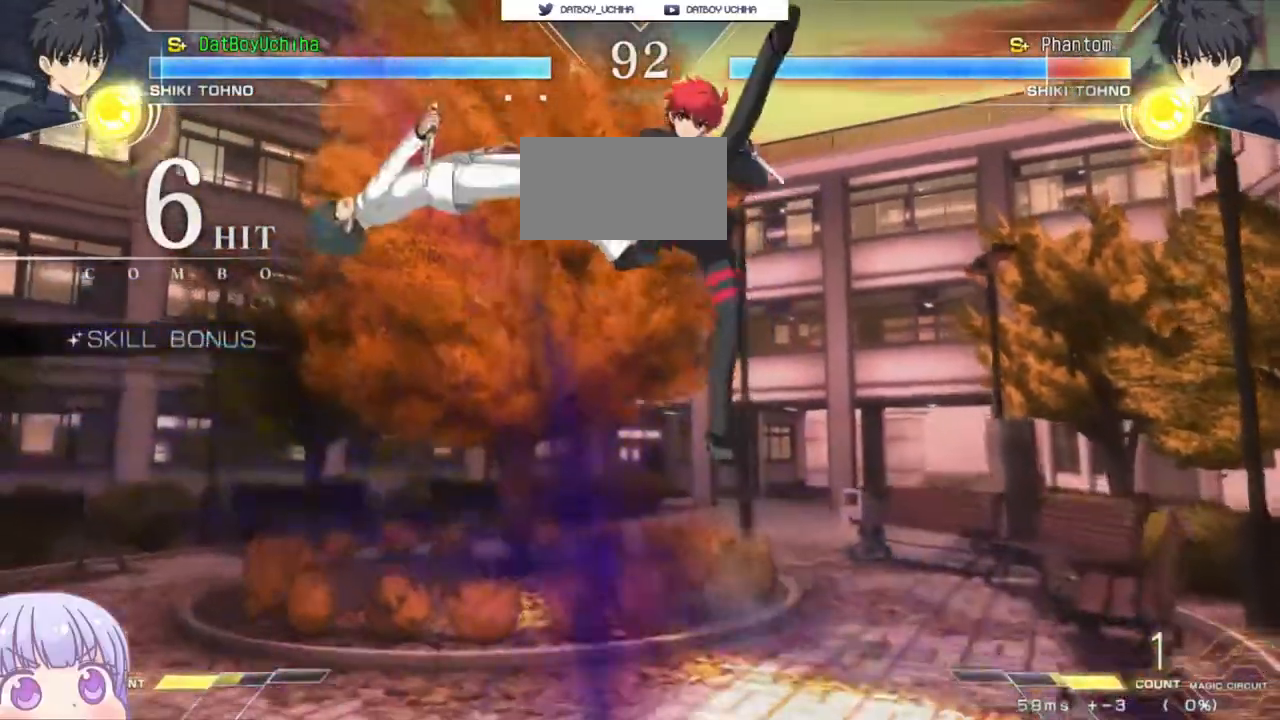
{"dt_ms": 1000, "buttons": [], "left_stick": "center"}
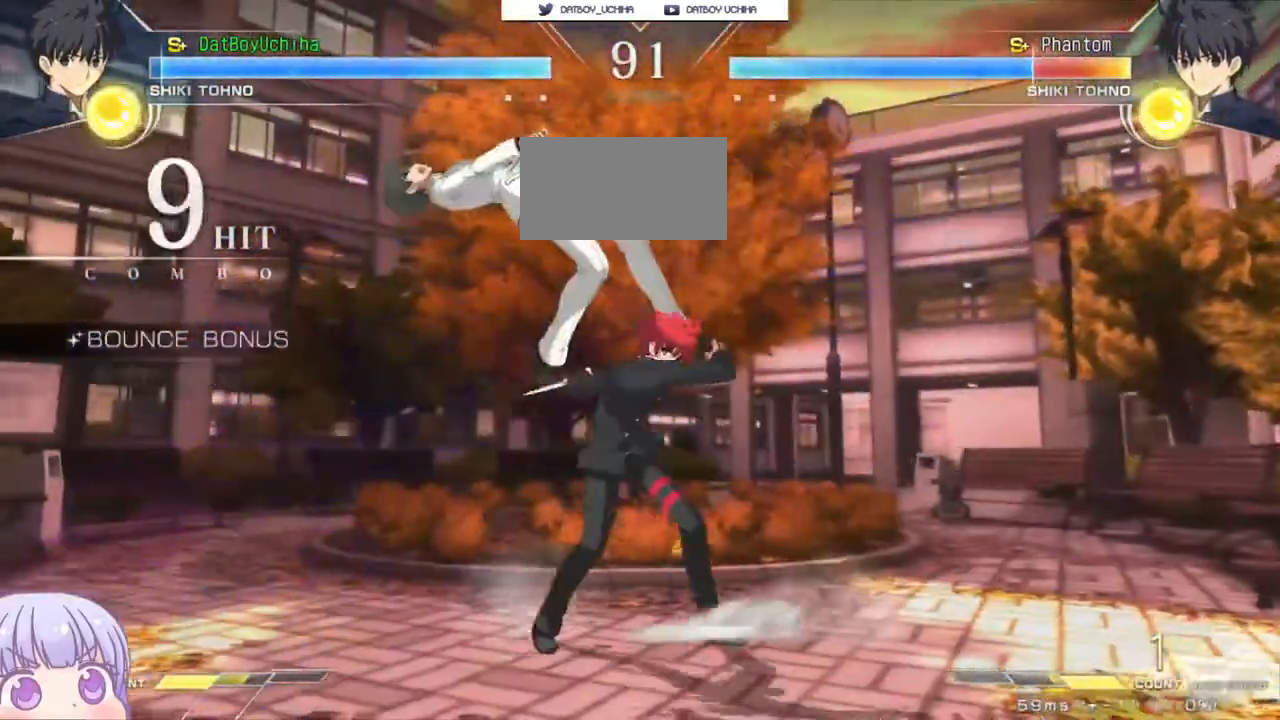
{"dt_ms": 1000, "buttons": [], "left_stick": "center"}
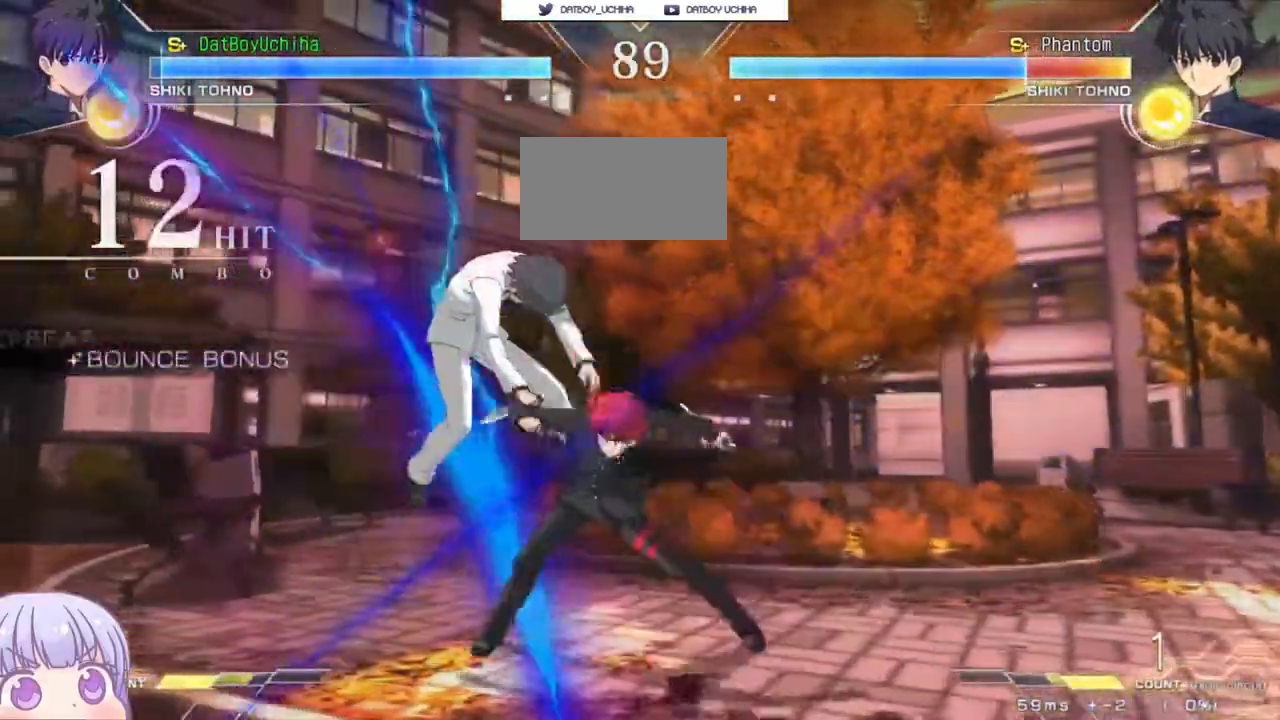
{"dt_ms": 500, "buttons": [], "left_stick": "center"}